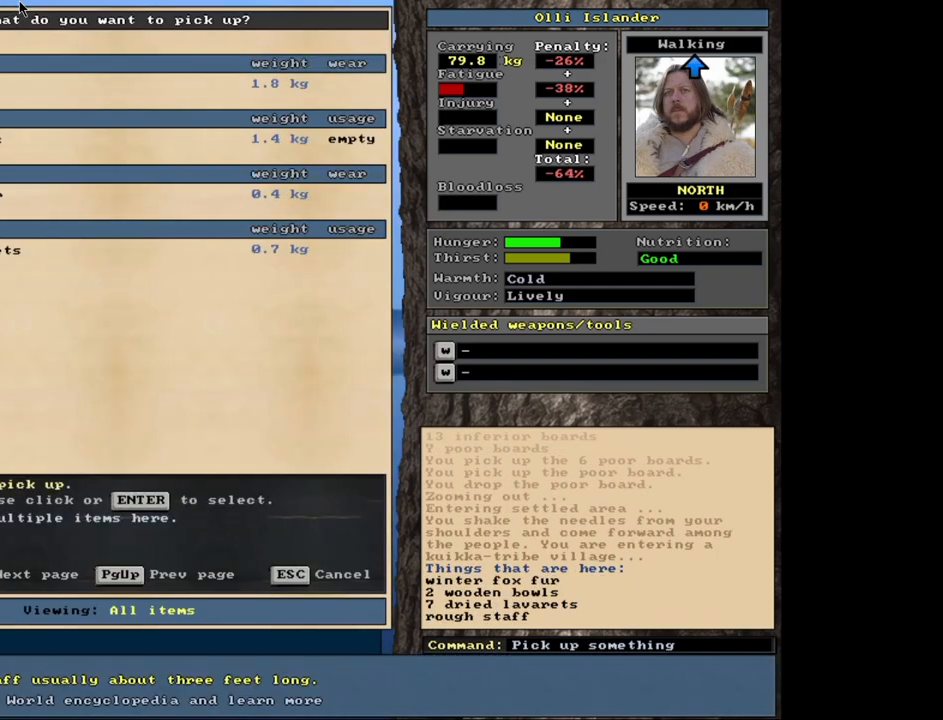
Gameplay with keyboard and mouse; each line is a JSON object with the keys and mouse buttons held at the frame after it. "events" lists presses ("down") and releases ("up") of ".", "/", "0", "1", "2", "3", "4", "5", "6", "7", "8", "9", "a", "alt_l", "alt_r", "b", "backslash", "backspace", "c", "caps_lock", "comma", "ctrl_l", "ctrl_r", "d", "down", "e", "equals", "escape", "f", "f1", "f10", "f11", "f12", "f2", "f3", "f4", "f5", "f6", "f7", "f8", "f9", "g", "h", "i", "j", "k", "l", "lbracket", "left", "minus", "n", "num0", "num1", "num2", "num3", "num4", "num5", "num6", "num7", "num8", "num9", "o", "p", "q", "quote", "r", "rbracket", "return", "right", "s", "semicolon", "shift_l", "shift_r", "space", "super", "t", "tab", "tilde", "u", "up", "v", "w", "x", "y", "z", "mouse_left", "mouse_wheel", "mouse_right", "mouse_mb4" and "mouse_mb5" between this image and that frame as [ms after this image, input, new state], when the widget could be followed in between. "mouse_left", "mouse_wheel", "mouse_right", "mouse_mb4", "mouse_mb5" = the "left", "wheel", "right", "mb4", "mb5" buttons of the "mouse" list. No other keys are recorded. "wheel" means that the mouse wheel is clicked or scrolled. Mouse movement is not recorded. Not read: m.
{"keys": [], "mouse": [], "events": []}
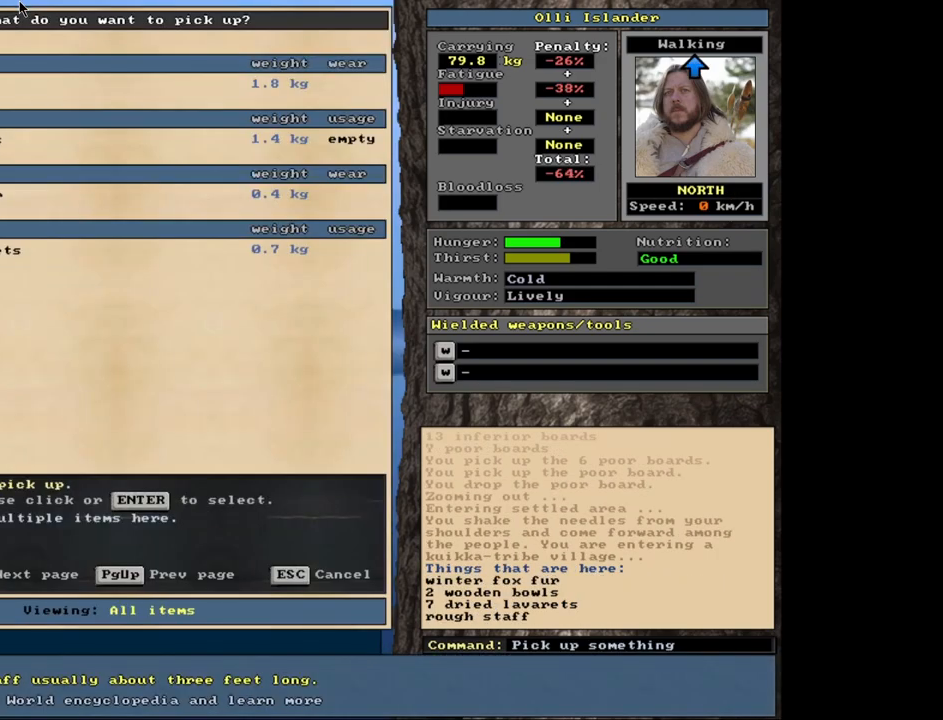
{"keys": [], "mouse": [], "events": []}
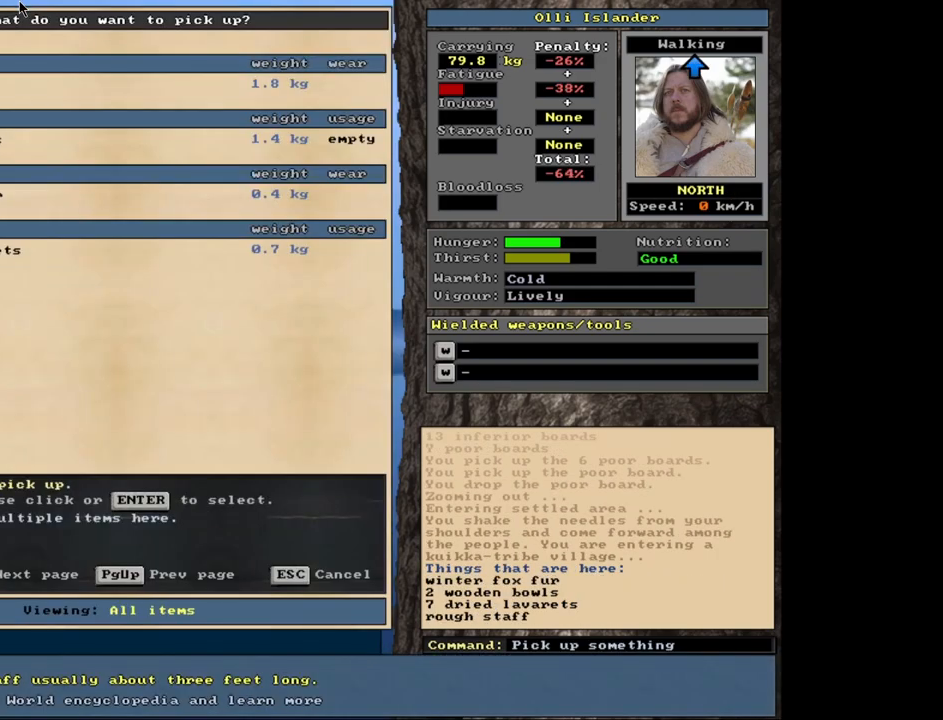
{"keys": [], "mouse": [], "events": []}
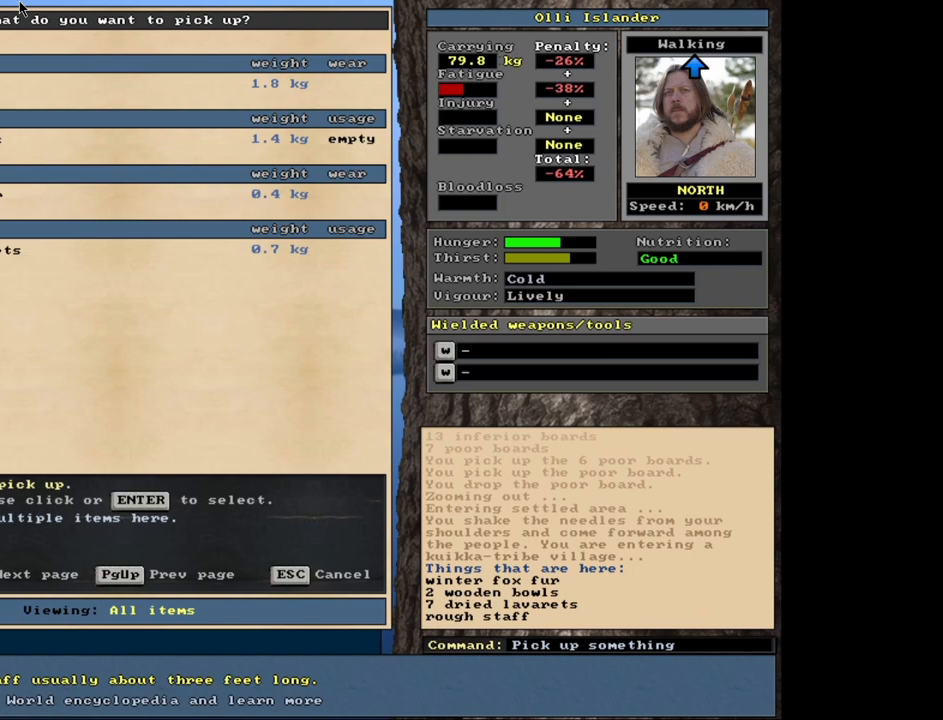
{"keys": [], "mouse": [], "events": []}
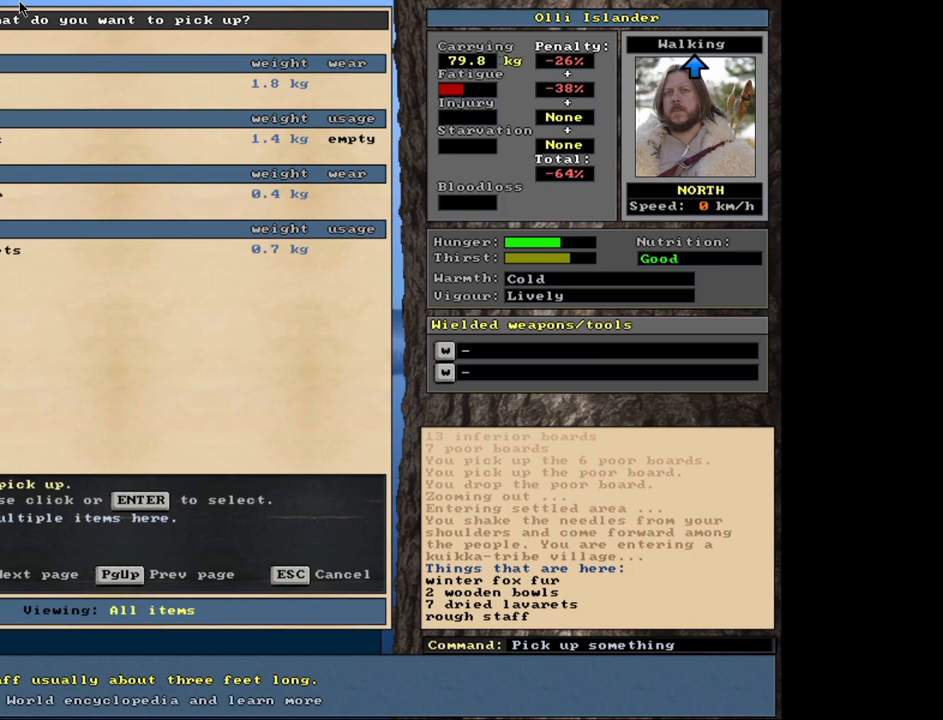
{"keys": [], "mouse": [], "events": []}
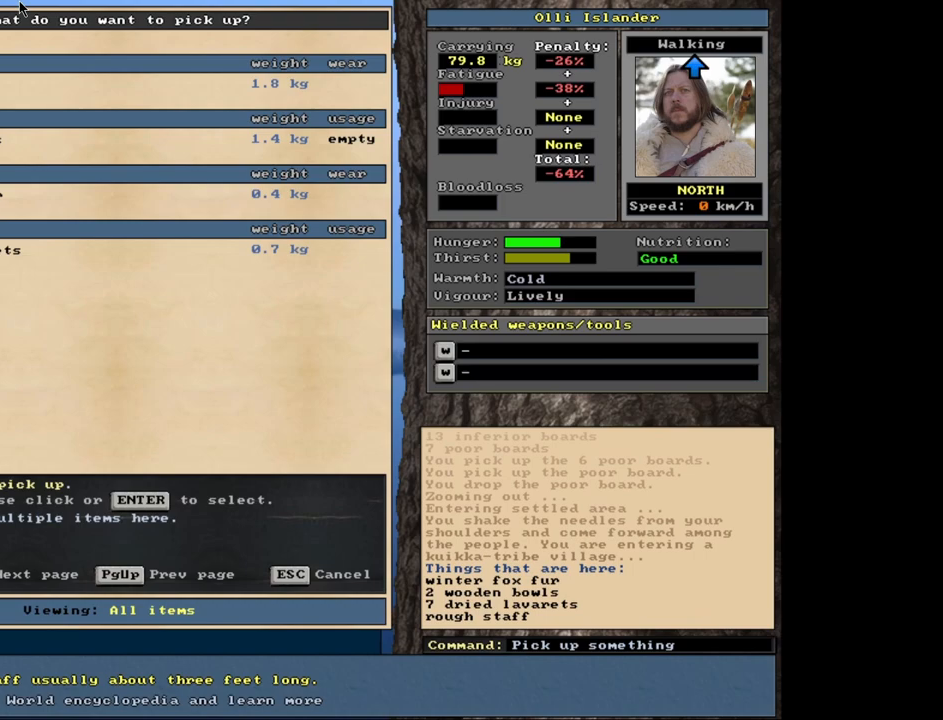
{"keys": [], "mouse": [], "events": [[350, "escape", "down"], [450, "escape", "up"]]}
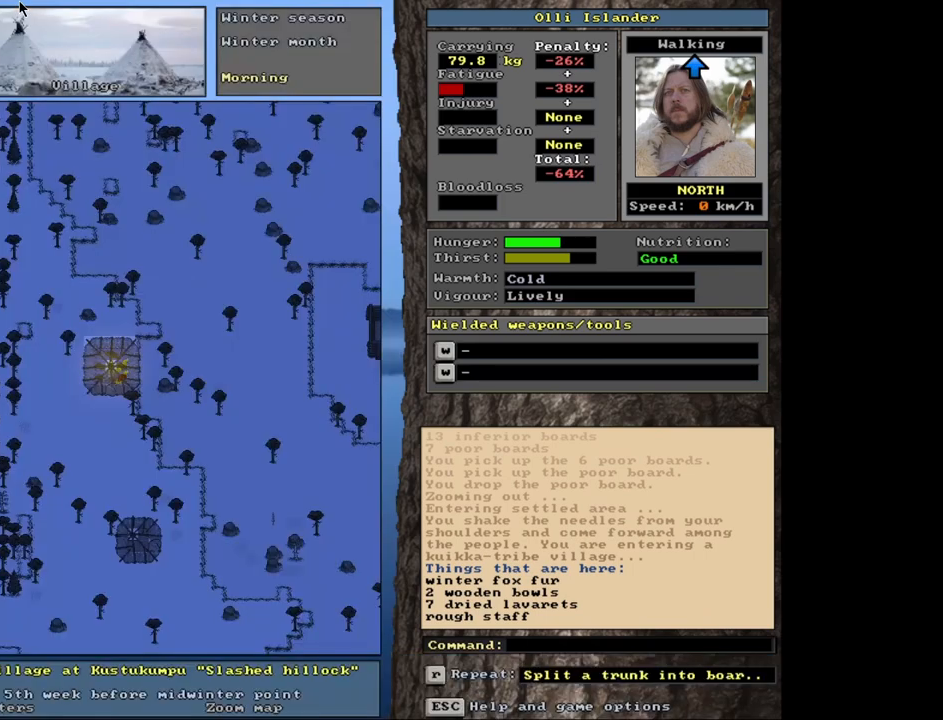
{"keys": ["ctrl_l"], "mouse": [], "events": [[350, "ctrl_l", "down"]]}
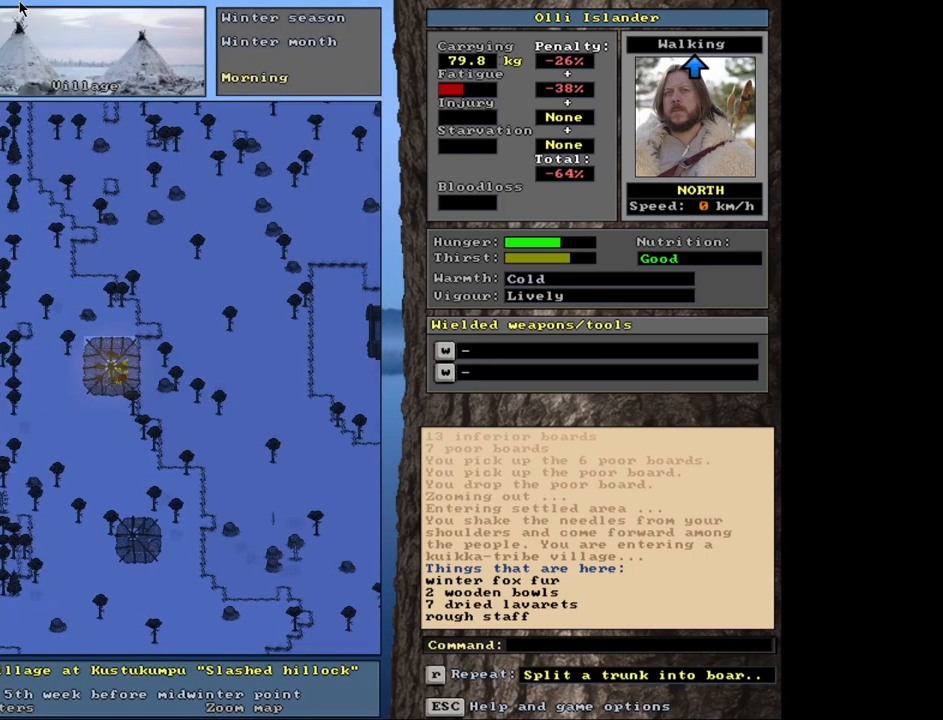
{"keys": ["ctrl_l"], "mouse": [], "events": []}
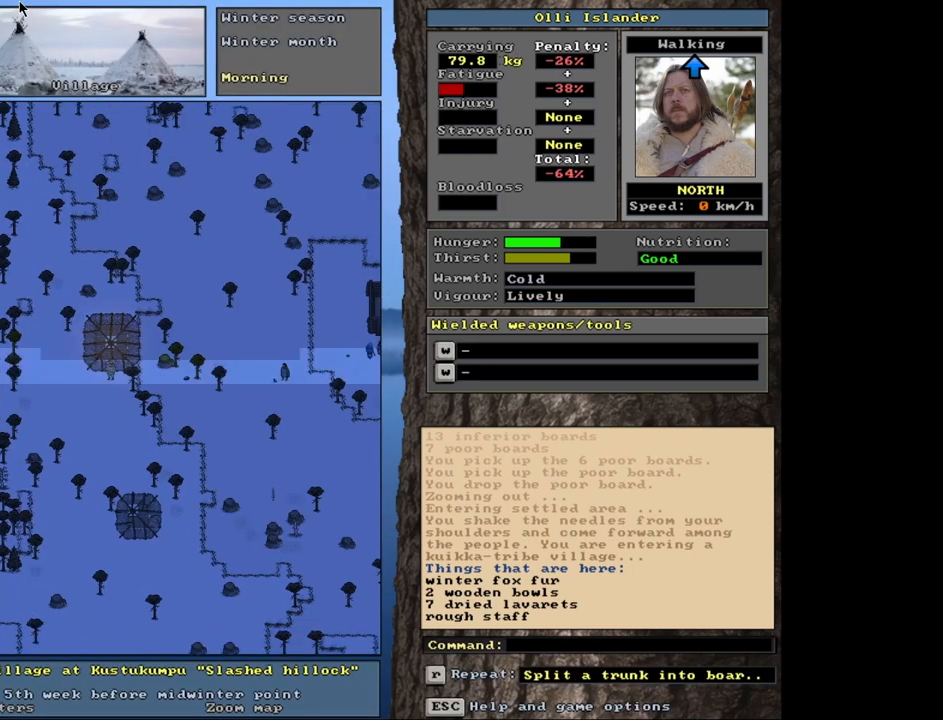
{"keys": ["ctrl_l"], "mouse": [], "events": []}
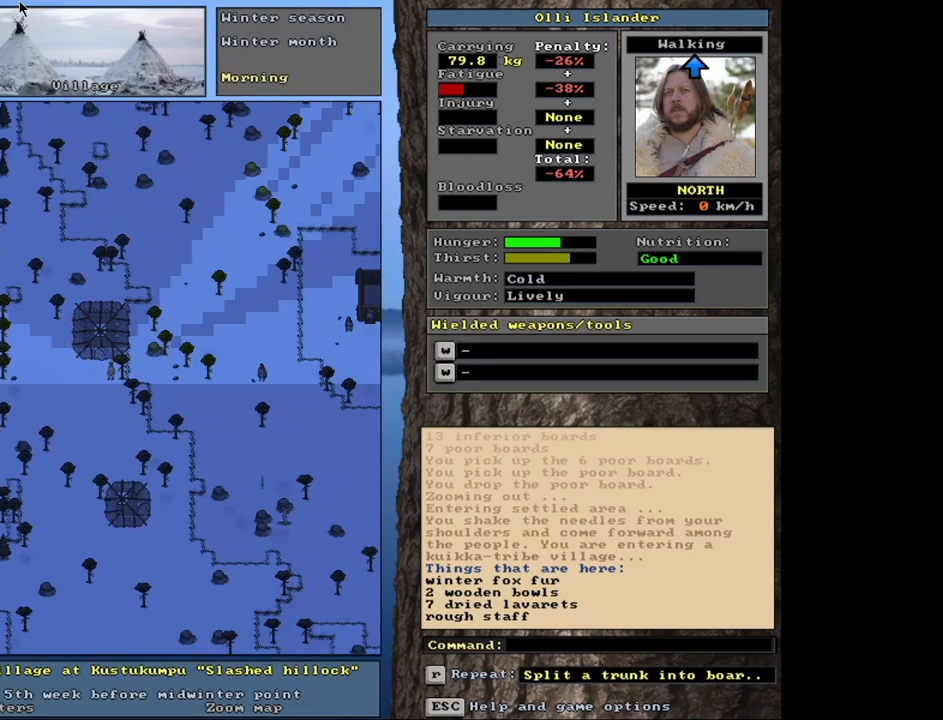
{"keys": ["ctrl_l"], "mouse": [], "events": []}
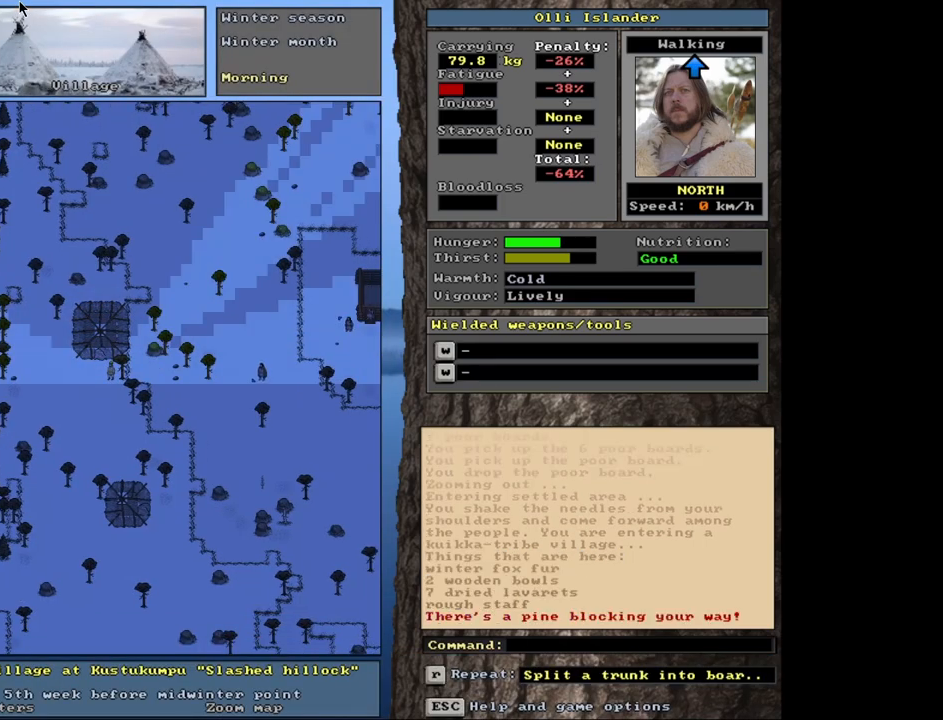
{"keys": ["ctrl_l"], "mouse": [], "events": []}
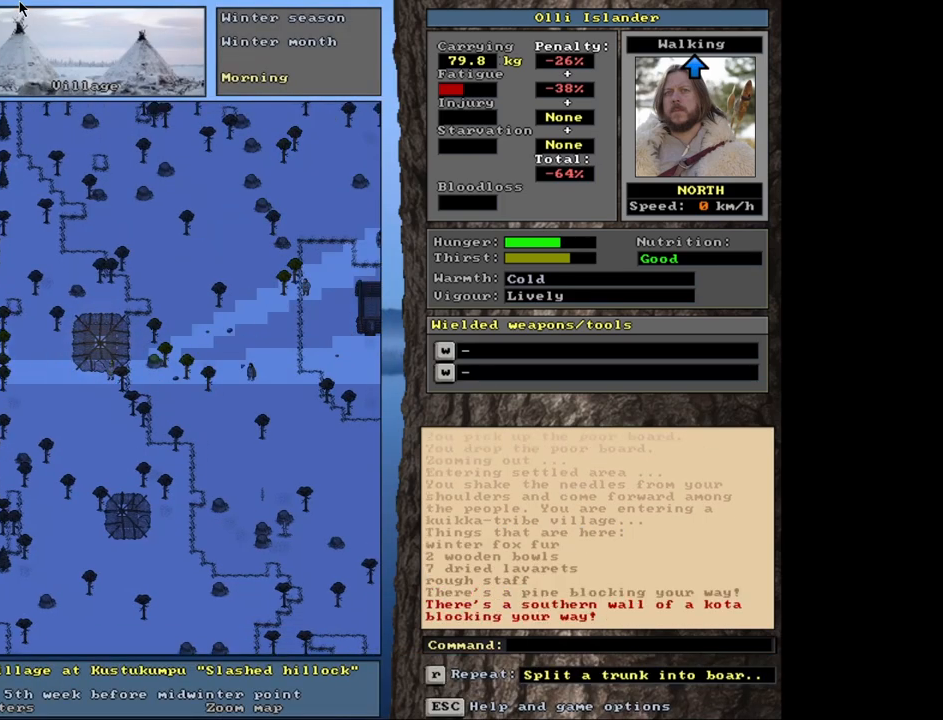
{"keys": ["ctrl_l"], "mouse": [], "events": []}
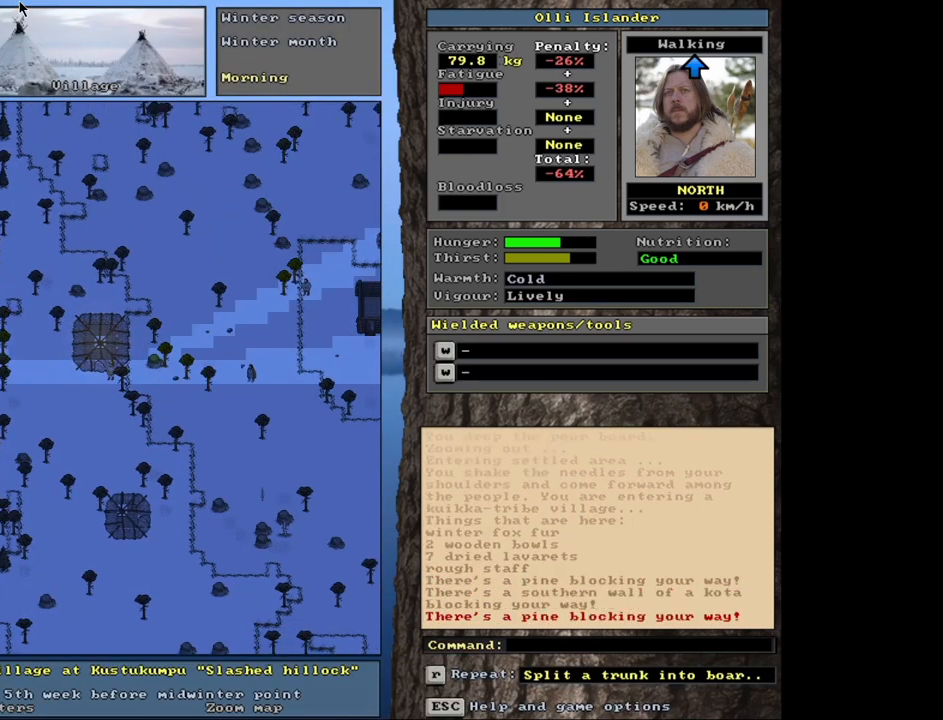
{"keys": ["ctrl_l"], "mouse": [], "events": []}
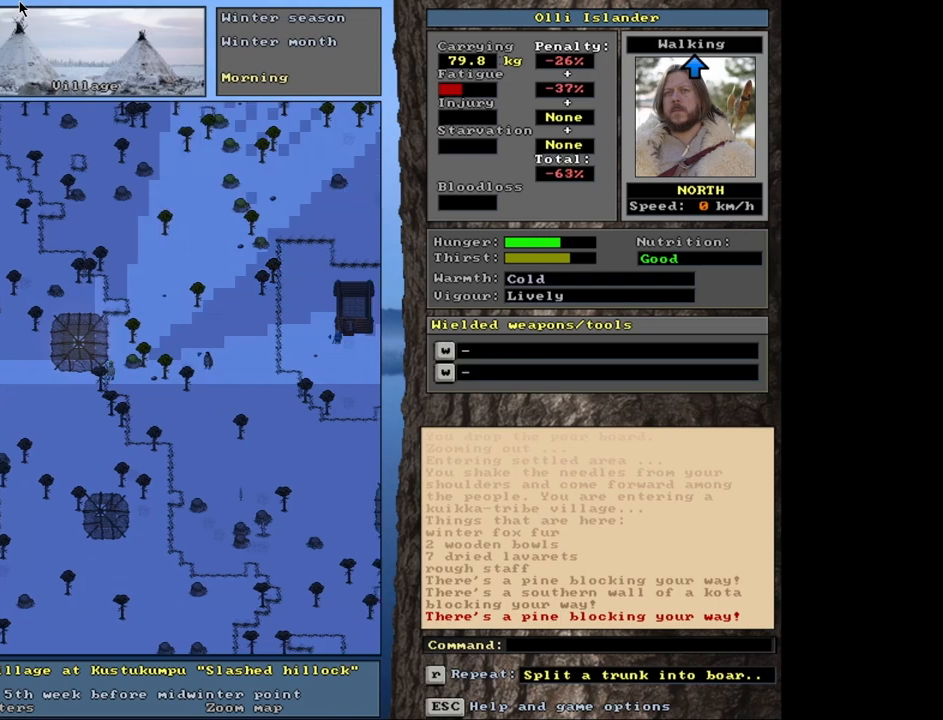
{"keys": ["ctrl_l"], "mouse": [], "events": []}
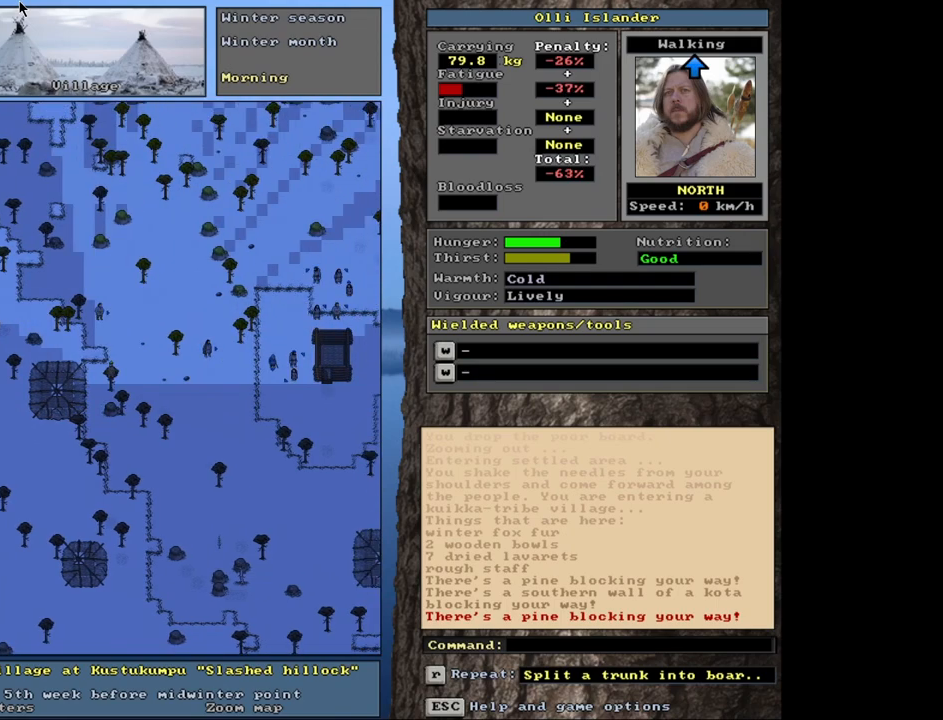
{"keys": ["ctrl_l"], "mouse": [], "events": []}
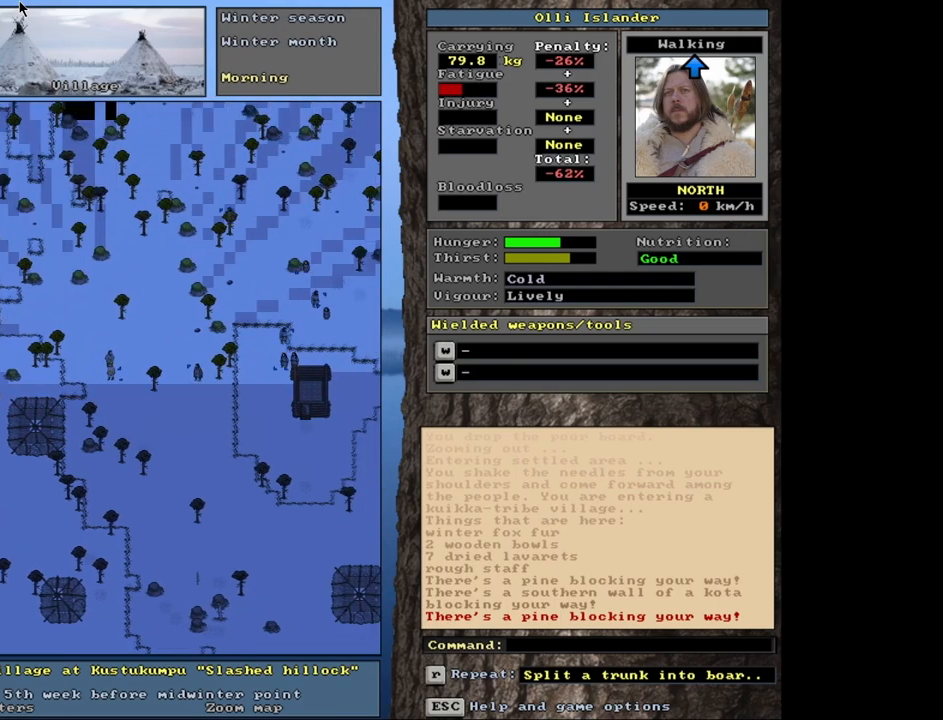
{"keys": ["ctrl_l"], "mouse": [], "events": []}
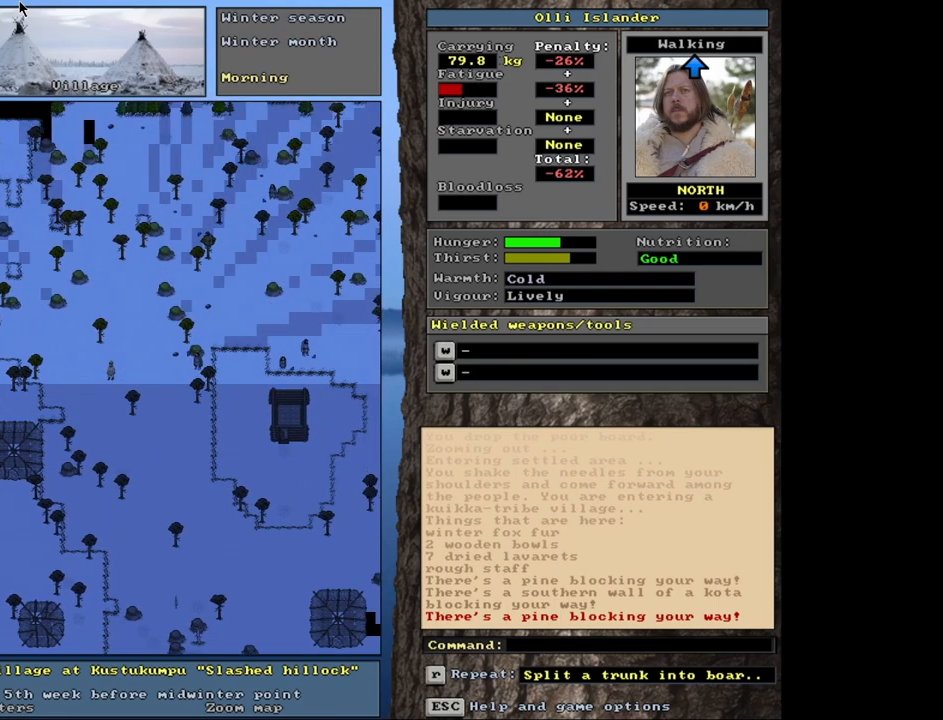
{"keys": ["ctrl_l"], "mouse": [], "events": [[200, "ctrl_l", "up"], [483, "ctrl_l", "down"]]}
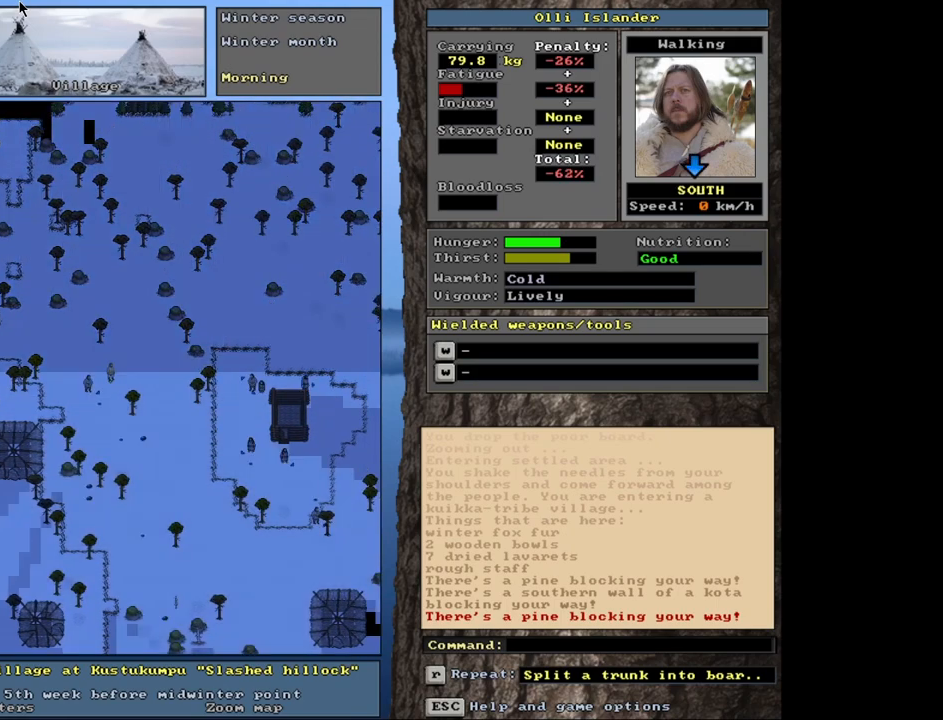
{"keys": ["ctrl_l"], "mouse": [], "events": []}
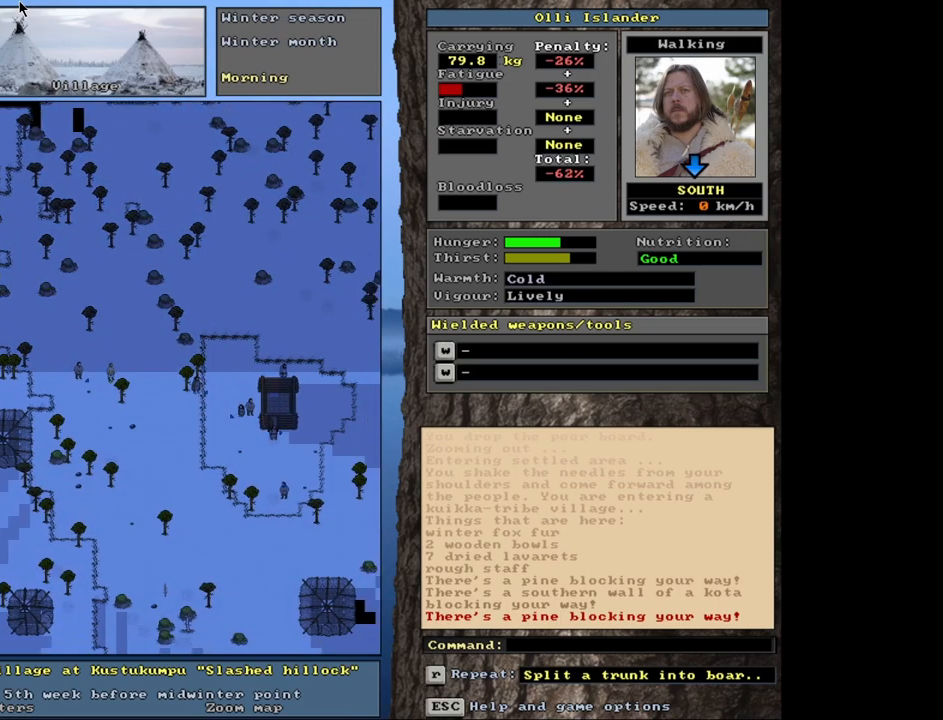
{"keys": ["ctrl_l"], "mouse": [], "events": []}
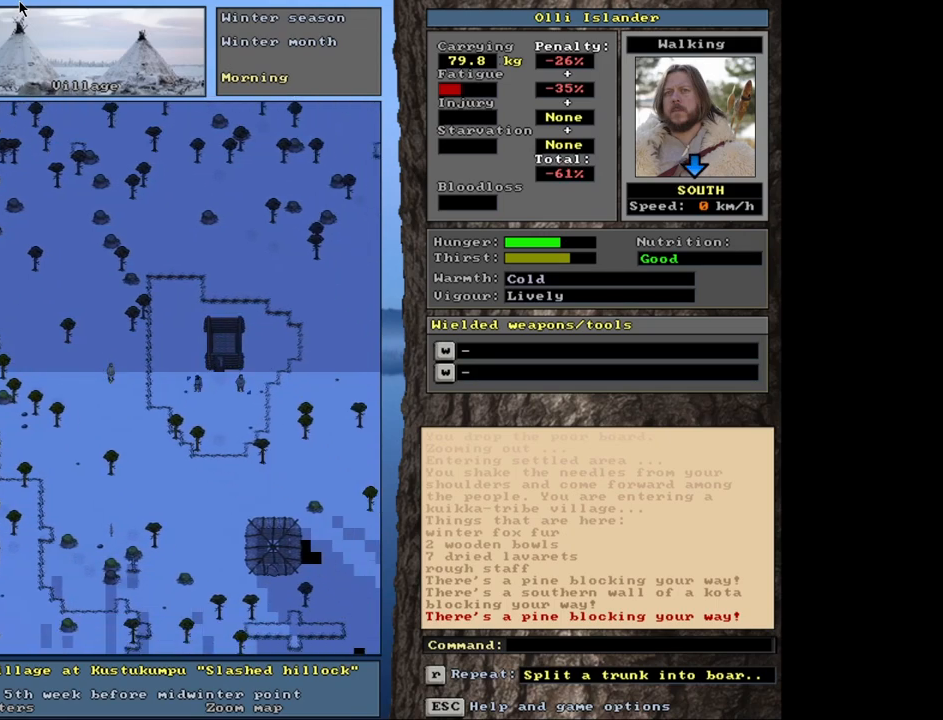
{"keys": ["ctrl_l"], "mouse": [], "events": []}
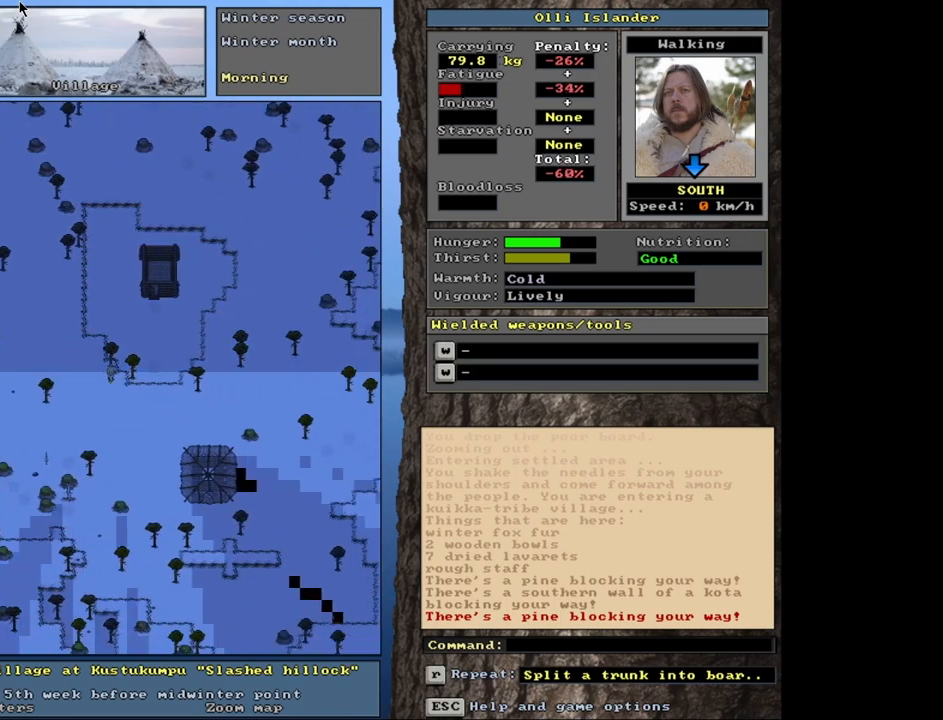
{"keys": ["ctrl_l"], "mouse": [], "events": []}
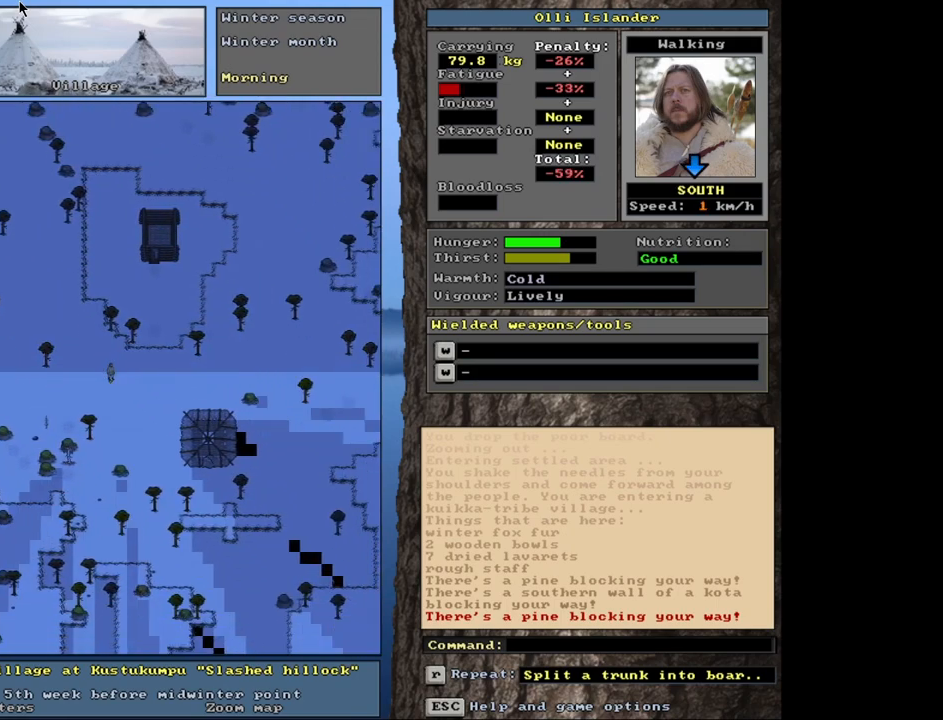
{"keys": ["ctrl_l"], "mouse": [], "events": []}
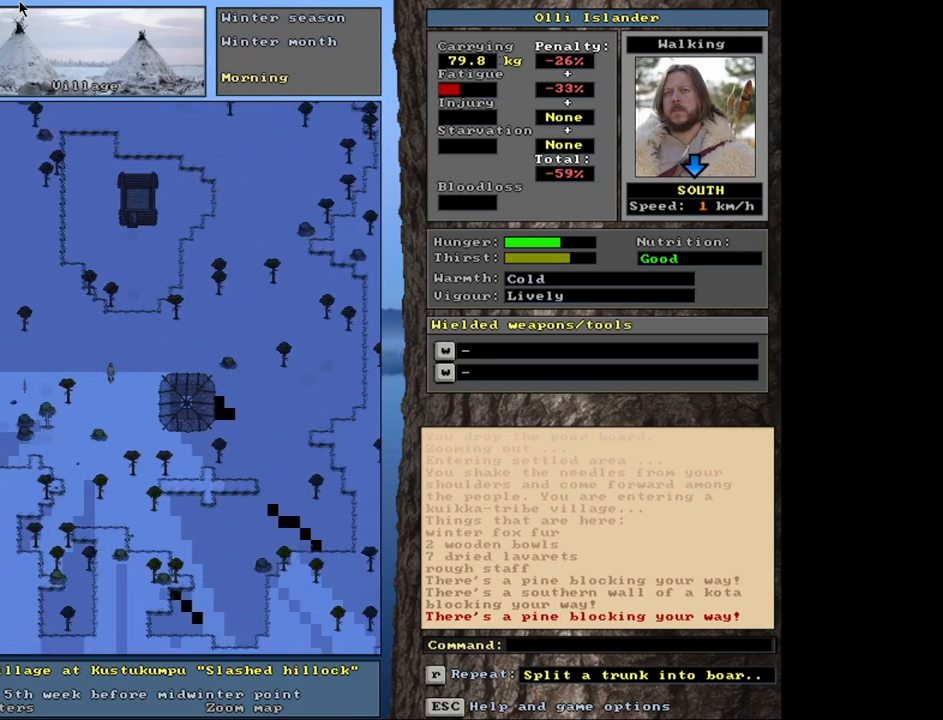
{"keys": ["ctrl_l"], "mouse": [], "events": []}
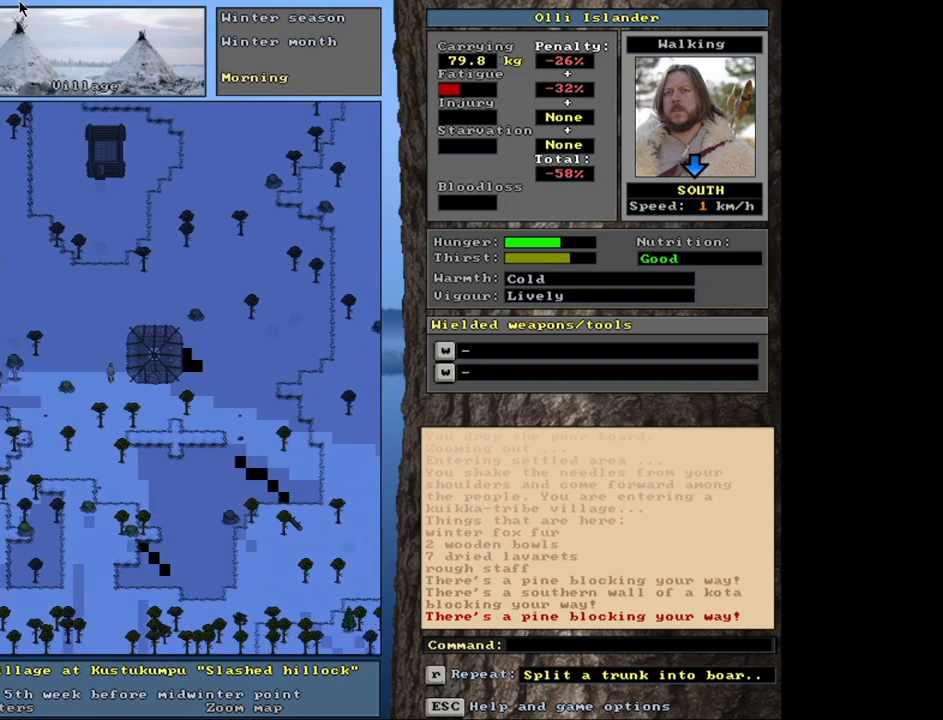
{"keys": [], "mouse": [], "events": [[367, "ctrl_l", "up"]]}
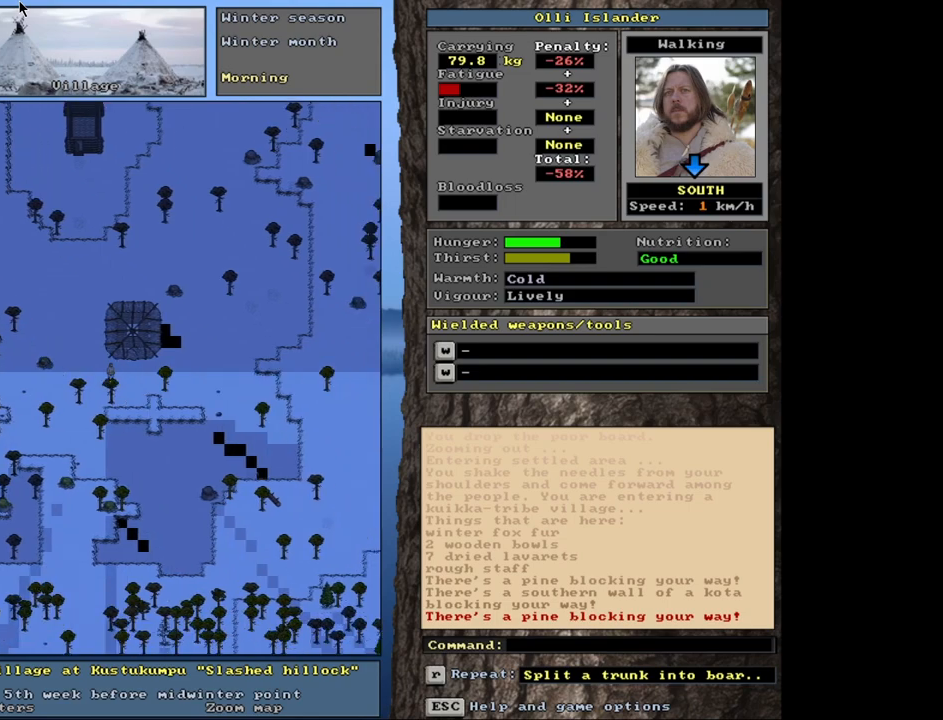
{"keys": ["ctrl_l"], "mouse": [], "events": [[183, "ctrl_l", "down"]]}
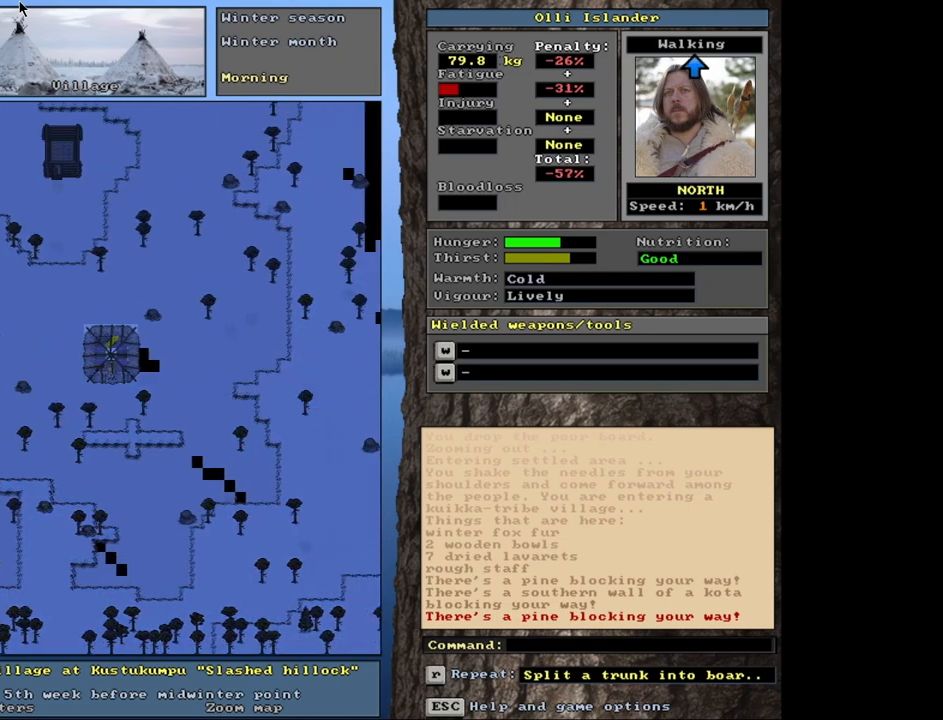
{"keys": ["ctrl_l"], "mouse": [], "events": []}
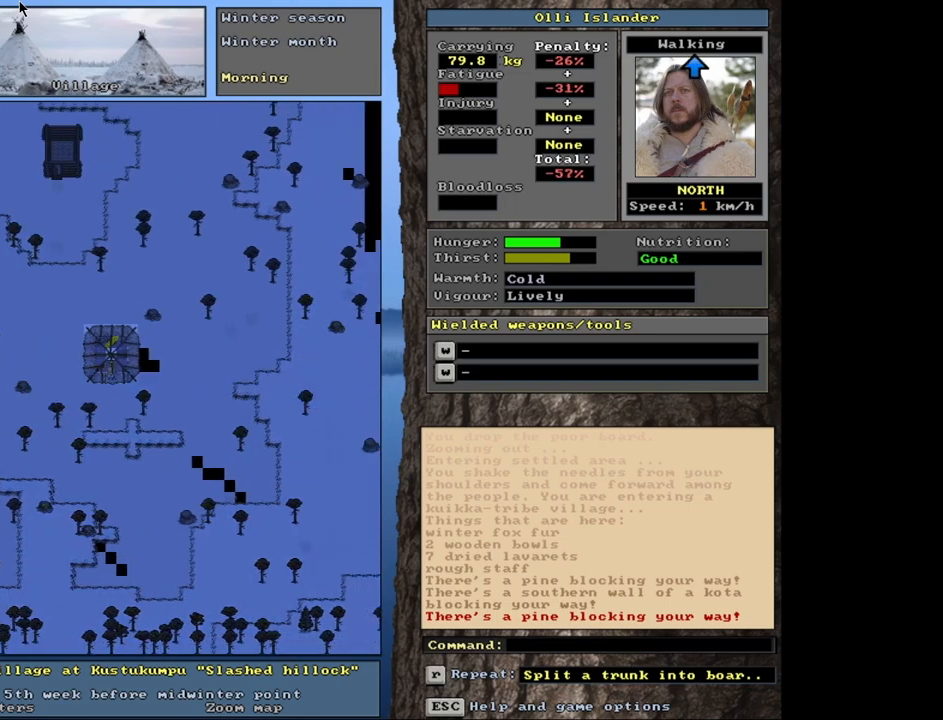
{"keys": [], "mouse": [], "events": [[17, "ctrl_l", "up"]]}
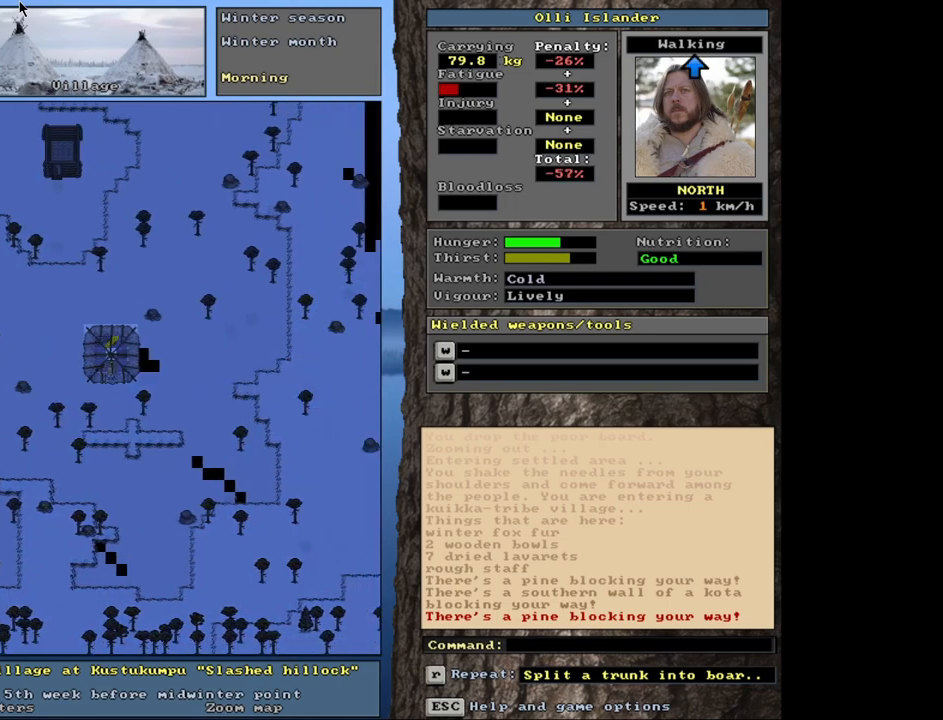
{"keys": [], "mouse": [], "events": []}
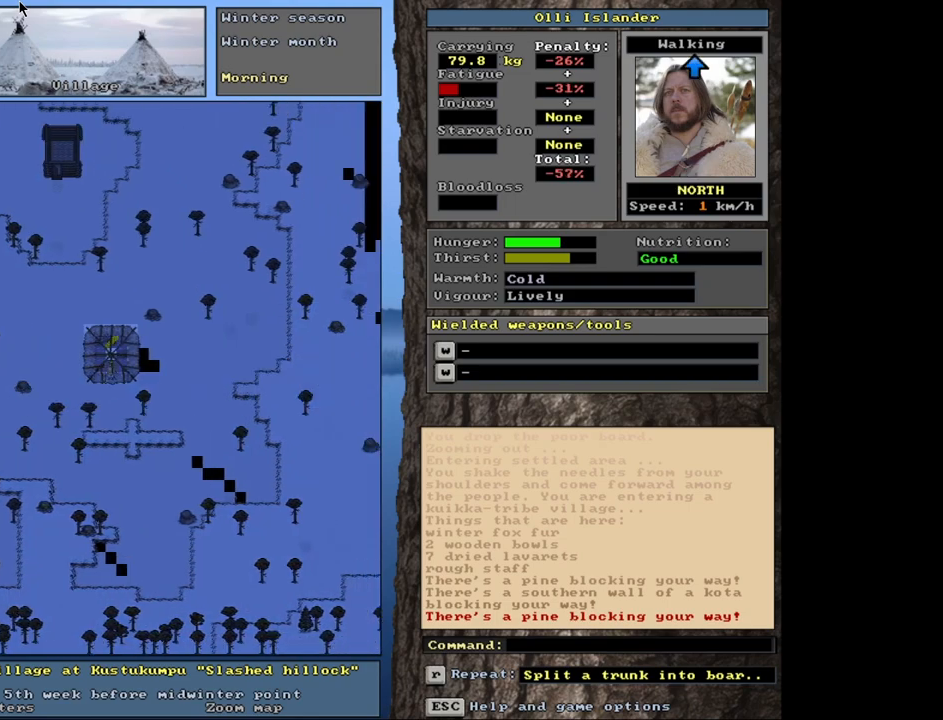
{"keys": [], "mouse": [], "events": [[17, "f3", "down"], [133, "f3", "up"], [133, "up", "down"], [217, "up", "up"], [367, "return", "down"], [450, "return", "up"]]}